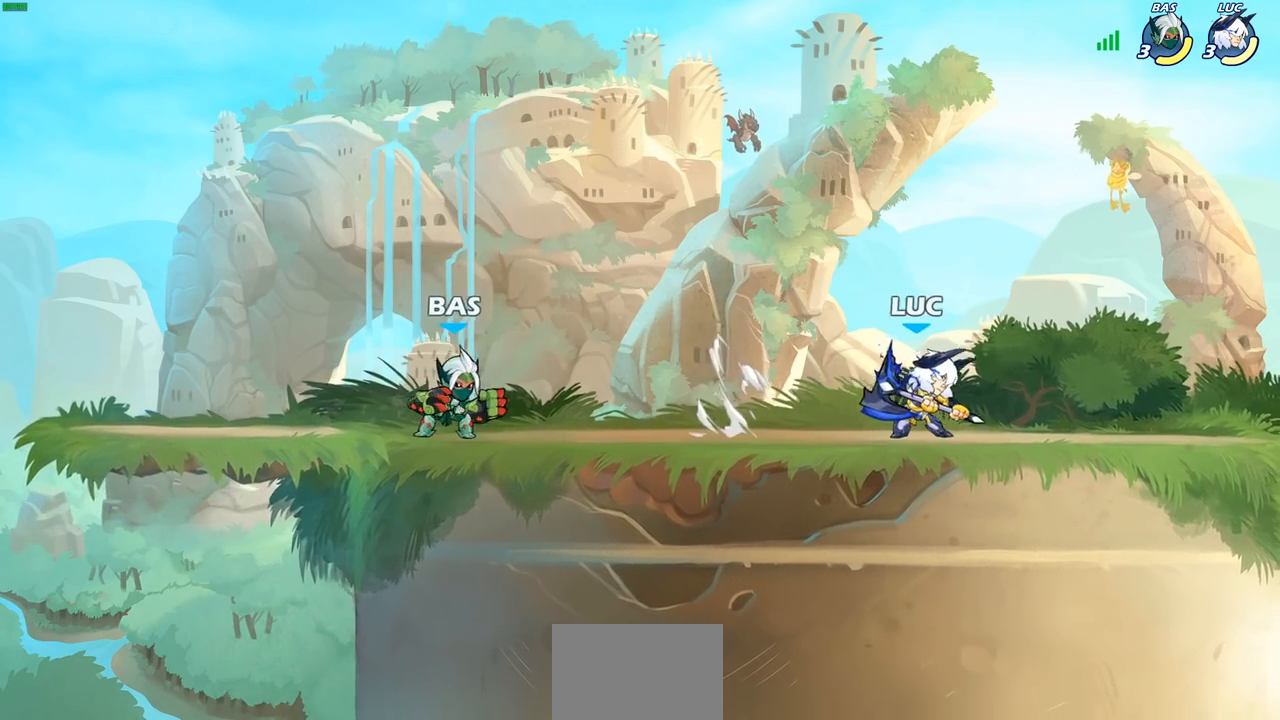
Gameplay with a controller (PlayStation layout); each line is a JSON object with the inputs held at the frame after it. "events" lists button and stick changes between this image and that frame as [ms after this image, input, new state], when the widget could be followed in between. Not read: L1.
{"buttons": [], "left_stick": "center", "right_stick": "center", "events": [[200, "SQUARE", "down"], [267, "SQUARE", "up"], [300, "left_stick", "center"]]}
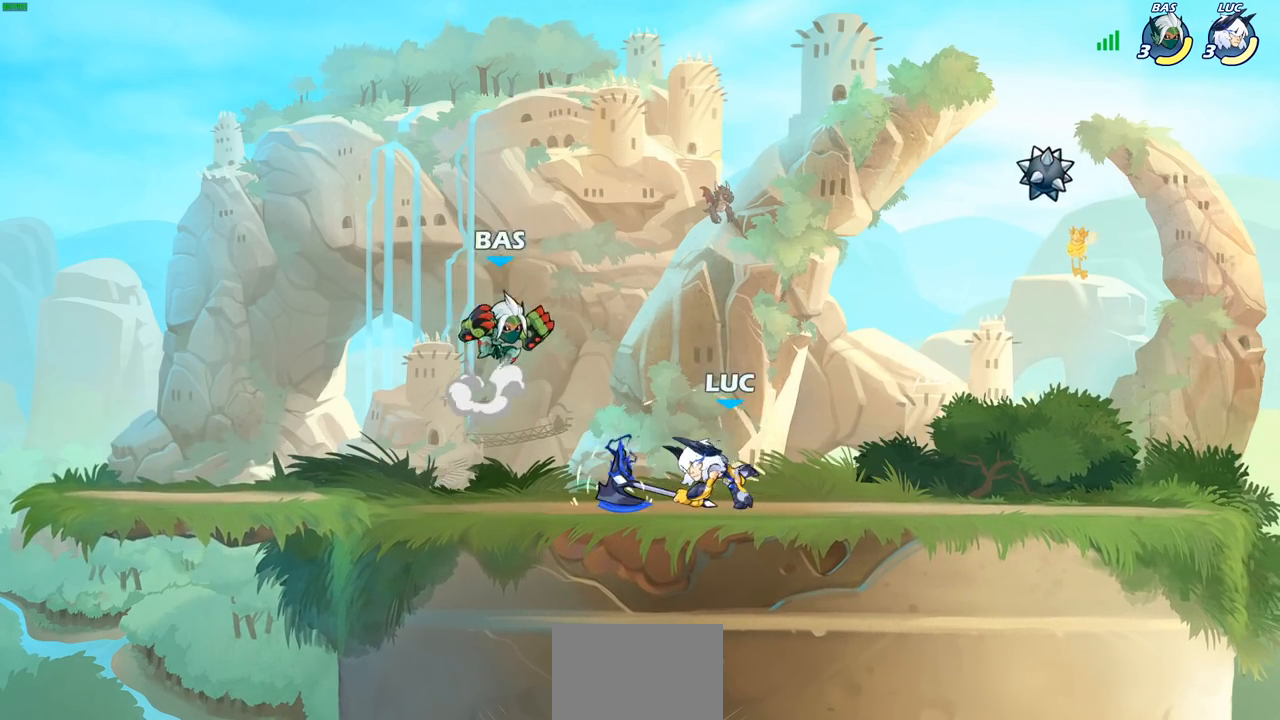
{"buttons": [], "left_stick": "left", "right_stick": "center", "events": [[383, "left_stick", "down-right"], [467, "left_stick", "left"]]}
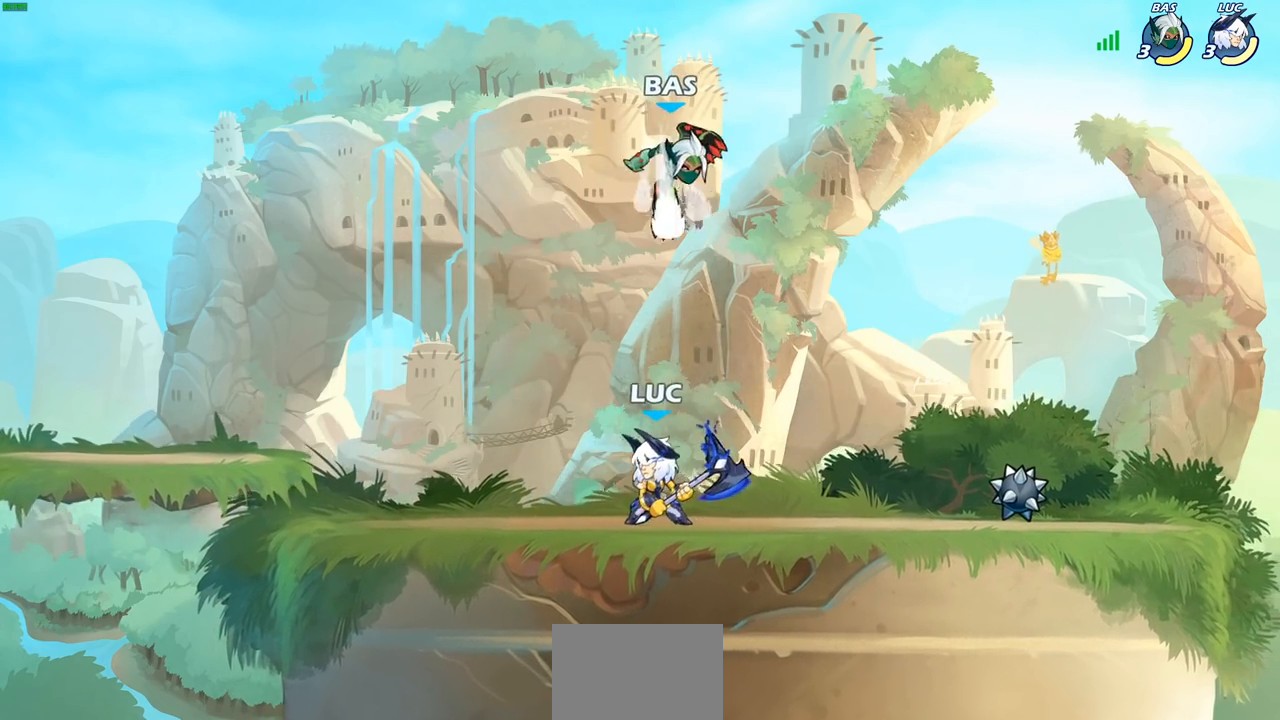
{"buttons": [], "left_stick": "right", "right_stick": "center", "events": [[67, "R2", "down"], [250, "R2", "up"], [250, "left_stick", "right"], [350, "SQUARE", "down"], [467, "SQUARE", "up"]]}
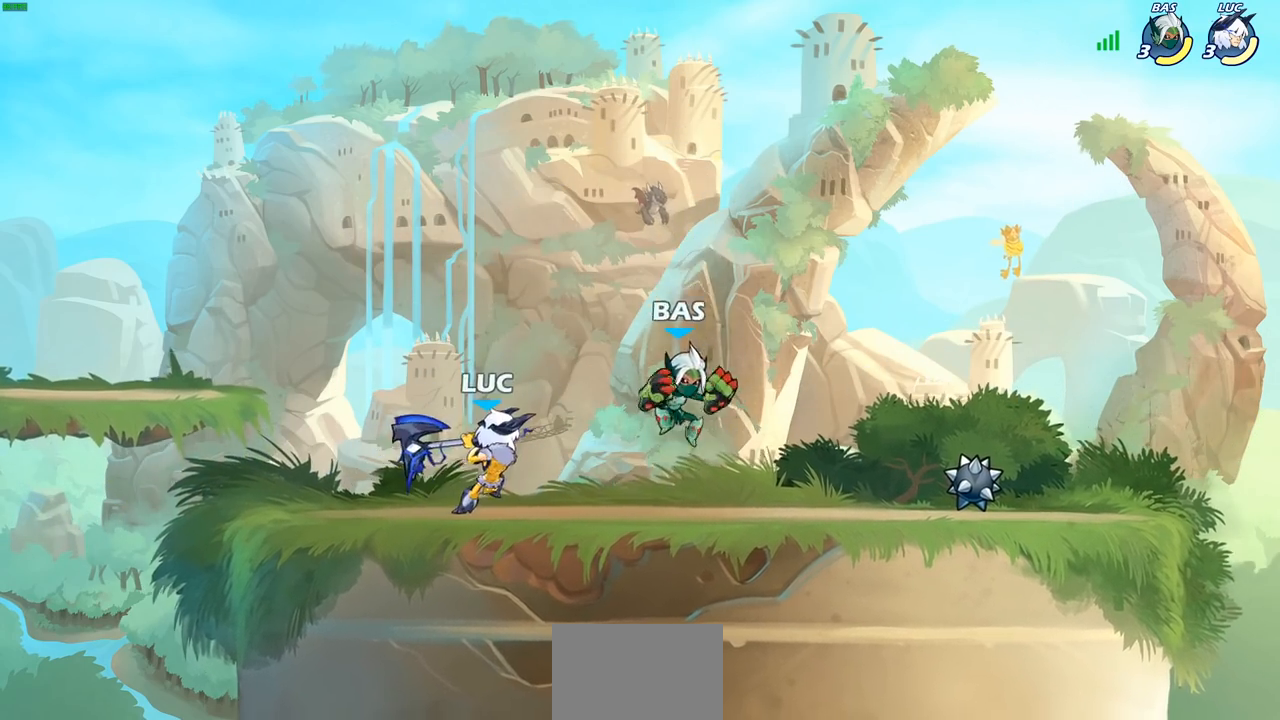
{"buttons": [], "left_stick": "center", "right_stick": "center", "events": [[67, "left_stick", "center"], [350, "CROSS", "down"], [383, "SQUARE", "down"], [417, "CROSS", "up"], [417, "right_stick", "left"], [467, "right_stick", "center"], [483, "SQUARE", "up"]]}
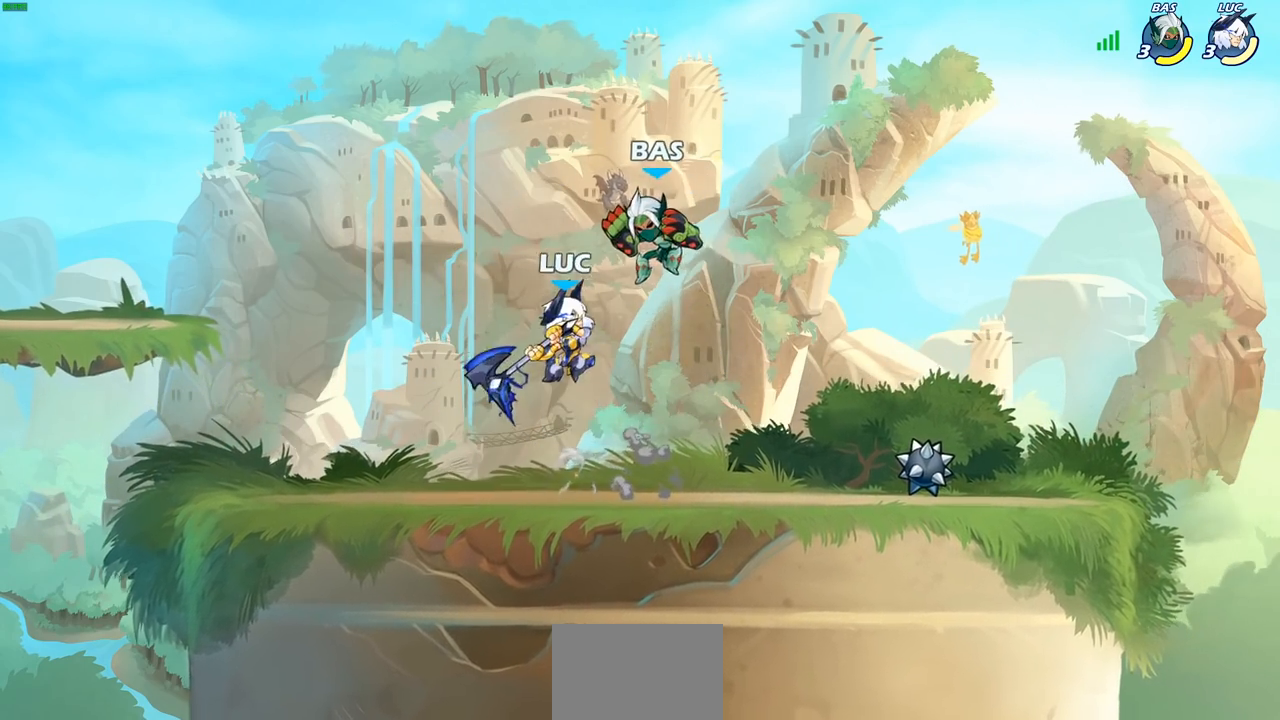
{"buttons": [], "left_stick": "center", "right_stick": "center", "events": [[33, "left_stick", "right"], [250, "left_stick", "center"]]}
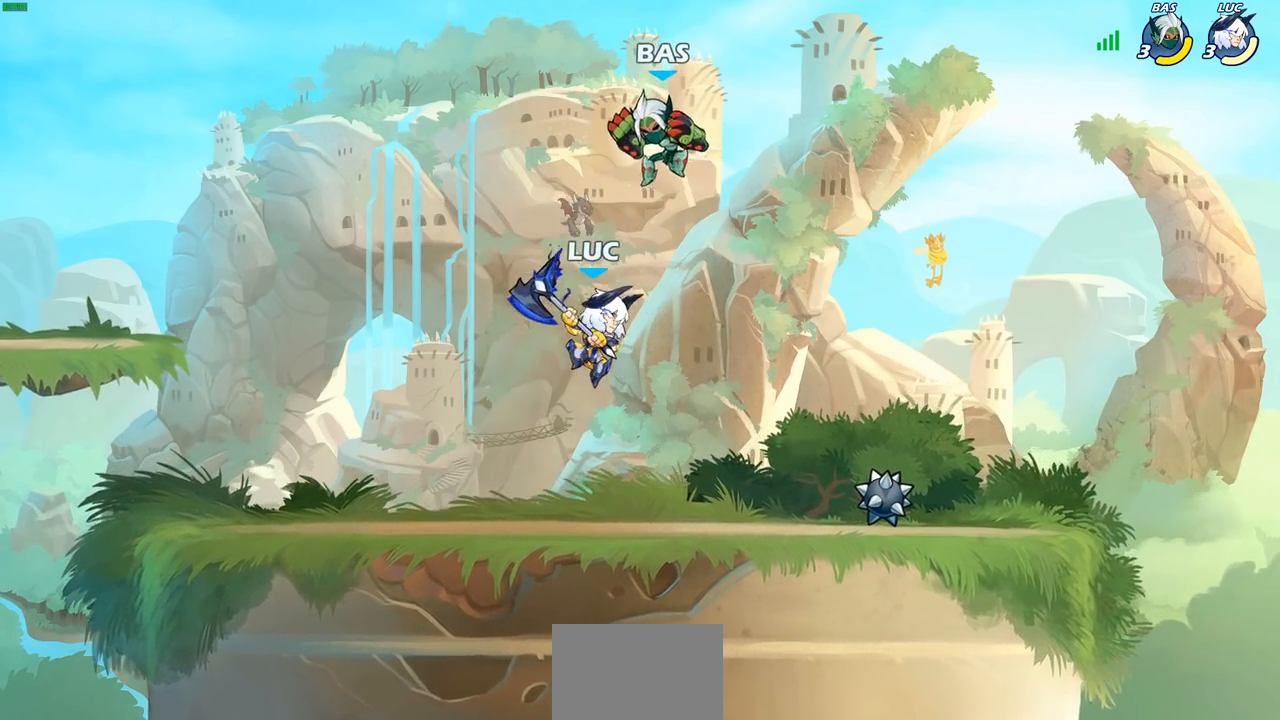
{"buttons": [], "left_stick": "center", "right_stick": "center", "events": [[33, "R2", "down"], [217, "left_stick", "right"], [233, "SQUARE", "down"], [283, "R2", "up"], [333, "SQUARE", "up"], [350, "left_stick", "center"]]}
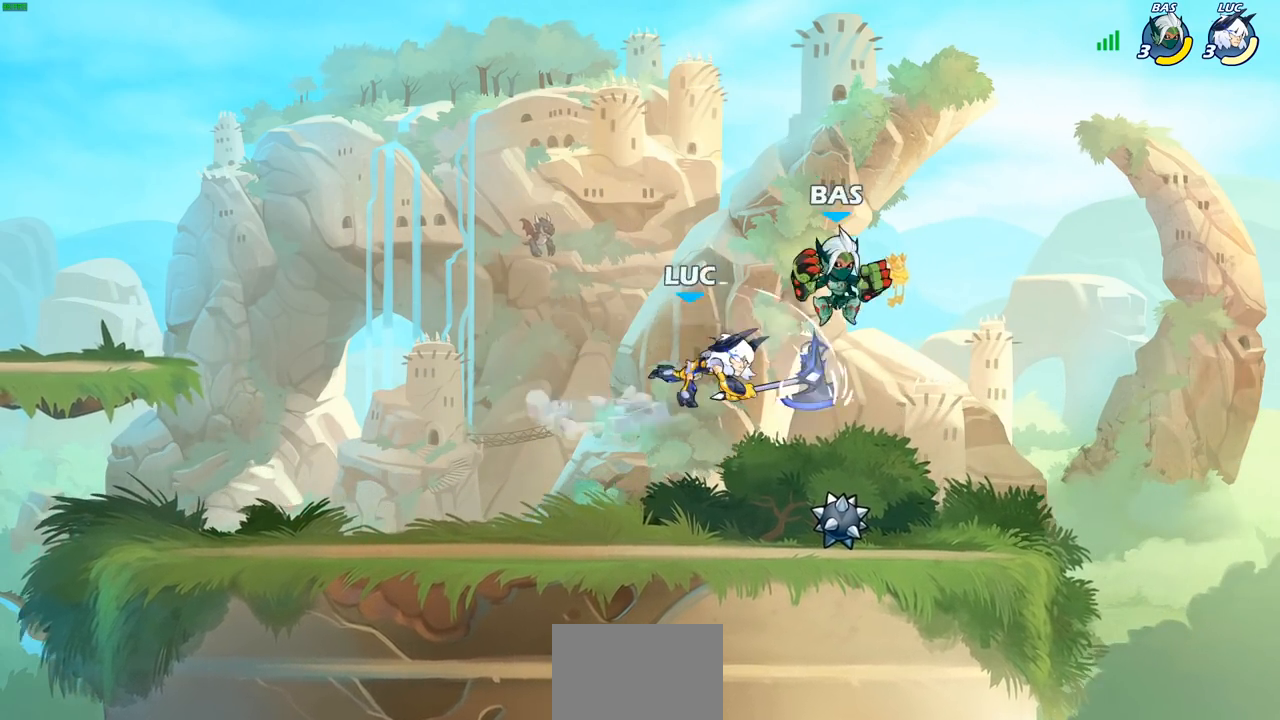
{"buttons": ["CROSS"], "left_stick": "left", "right_stick": "center", "events": [[267, "left_stick", "left"], [333, "CROSS", "down"]]}
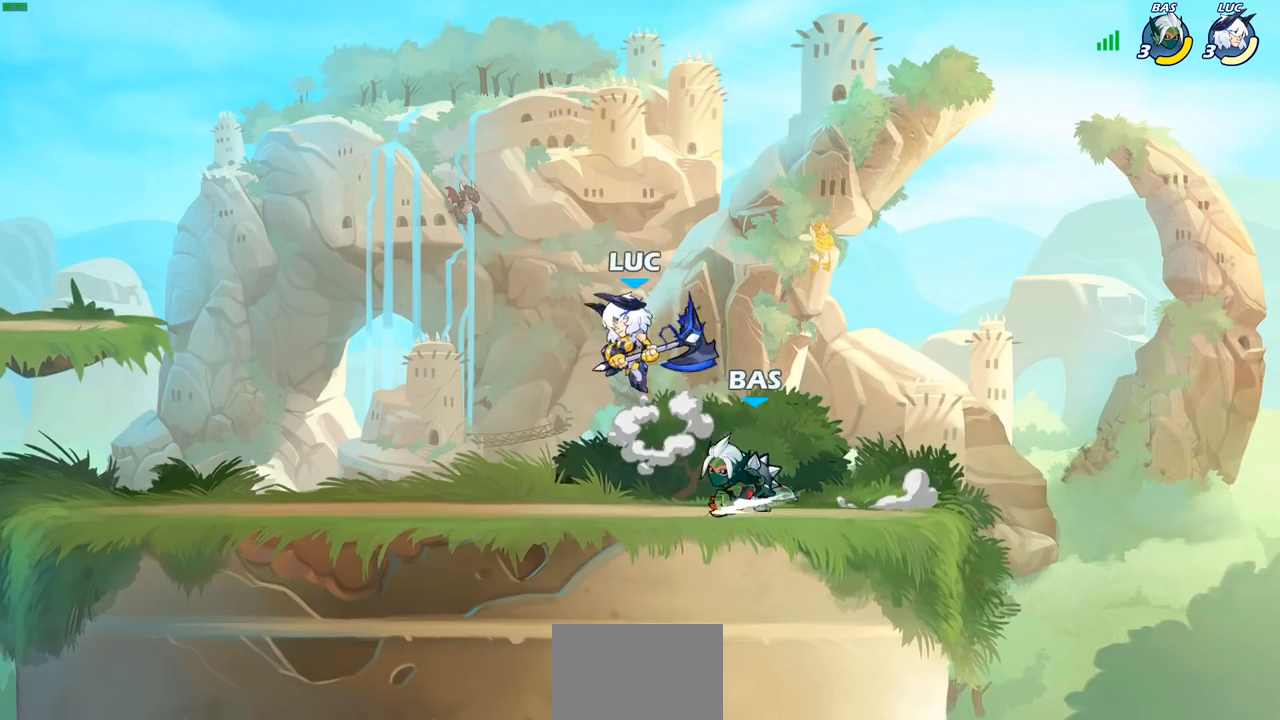
{"buttons": [], "left_stick": "down-left", "right_stick": "center", "events": [[33, "CROSS", "up"], [67, "left_stick", "up"], [183, "left_stick", "right"], [233, "left_stick", "down"], [283, "SQUARE", "down"], [383, "SQUARE", "up"], [467, "left_stick", "down-left"]]}
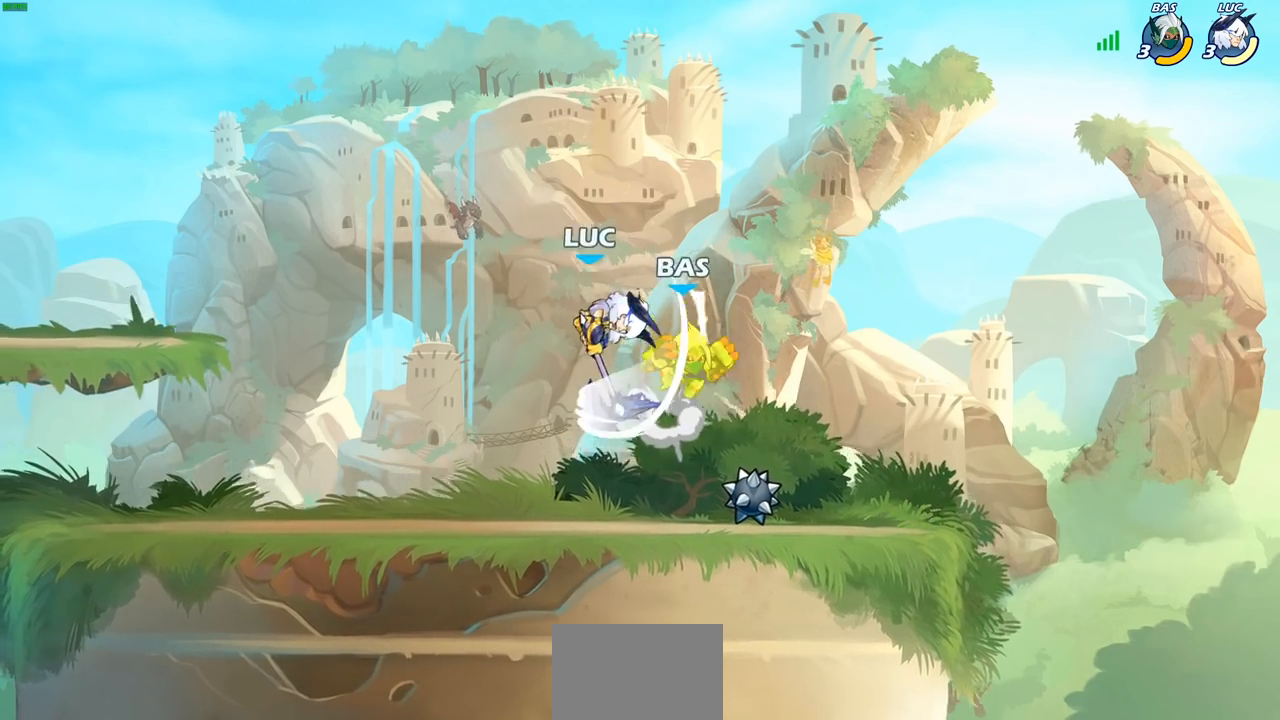
{"buttons": [], "left_stick": "center", "right_stick": "center", "events": [[133, "left_stick", "down-right"], [267, "left_stick", "down"], [300, "SQUARE", "down"], [367, "SQUARE", "up"], [417, "left_stick", "center"]]}
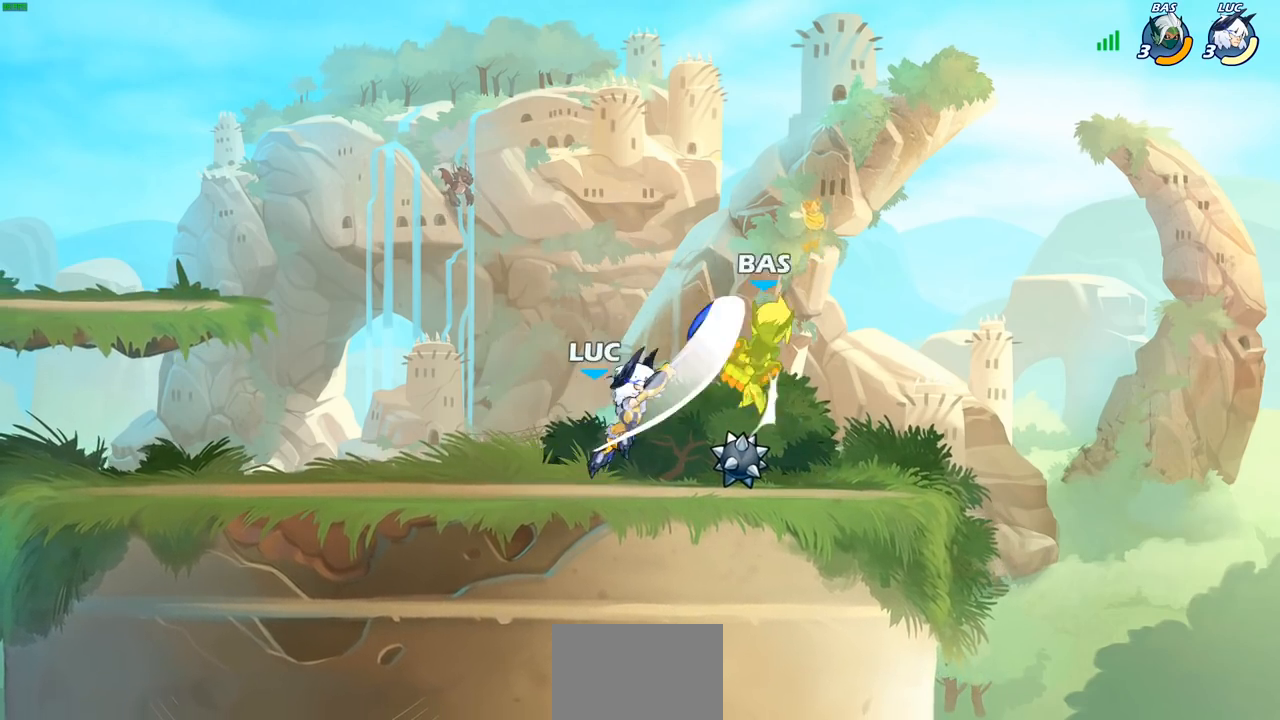
{"buttons": [], "left_stick": "right", "right_stick": "center", "events": [[483, "left_stick", "right"]]}
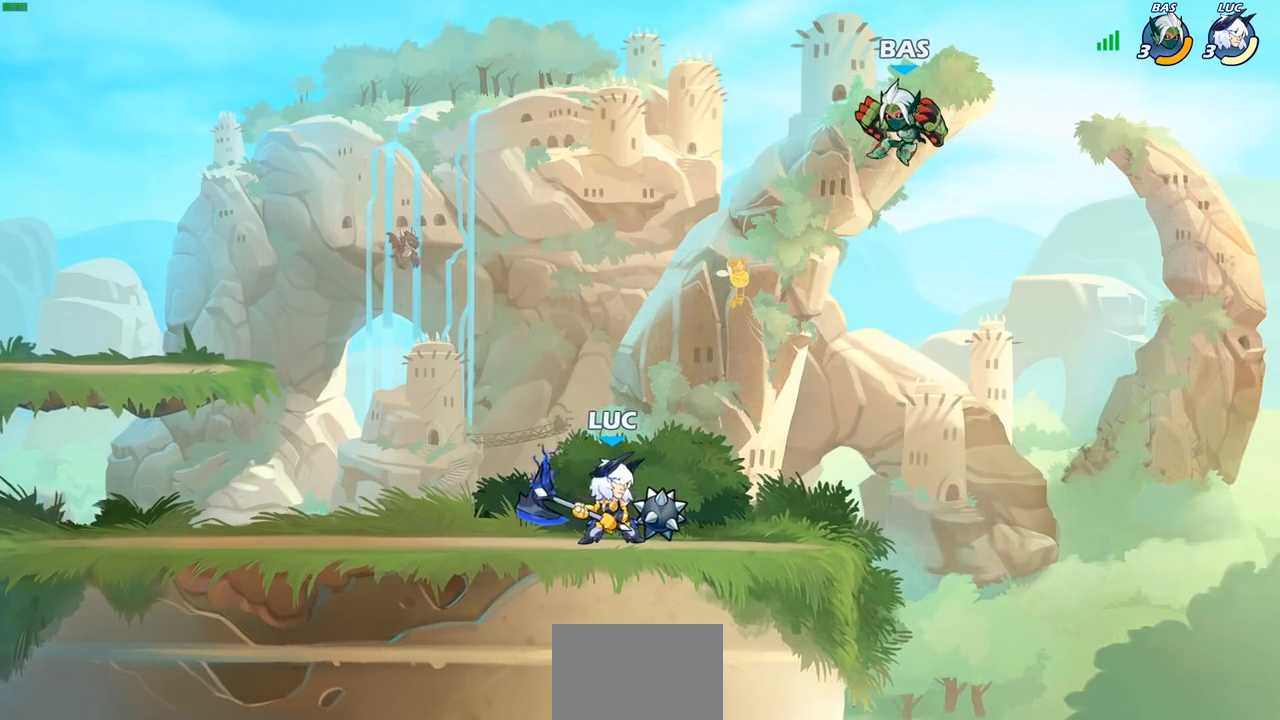
{"buttons": [], "left_stick": "center", "right_stick": "center", "events": [[83, "left_stick", "center"]]}
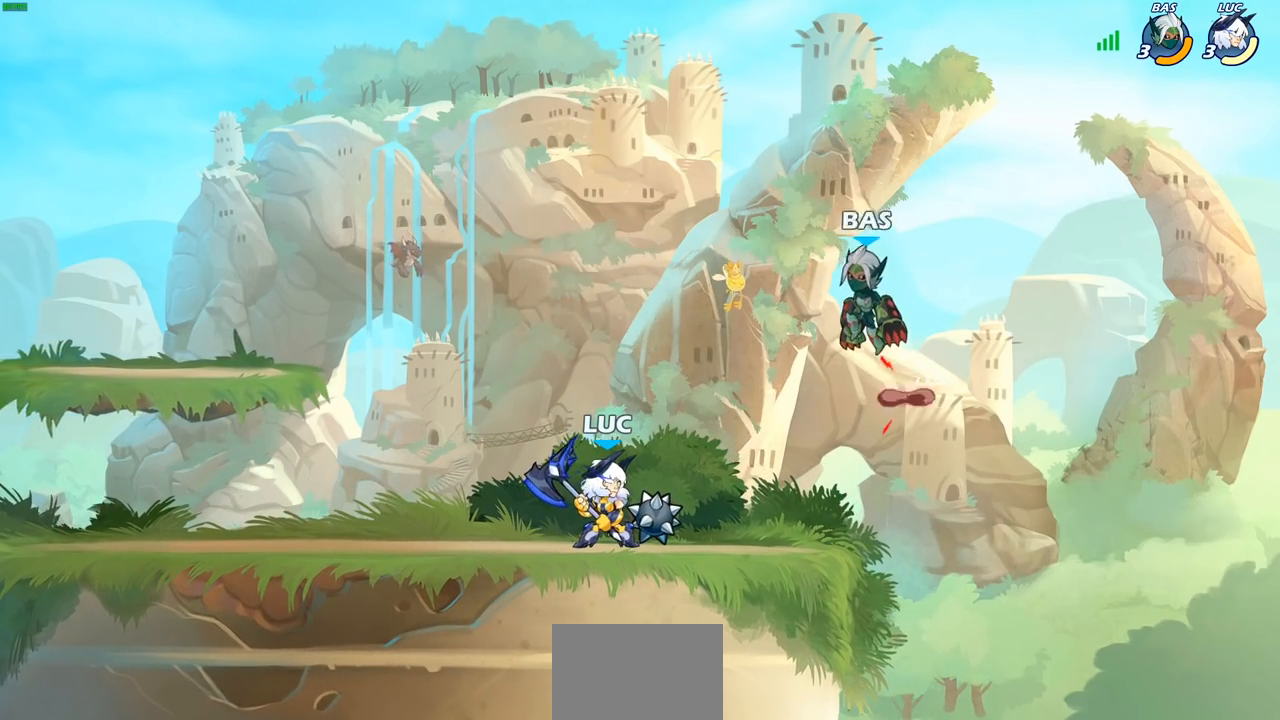
{"buttons": [], "left_stick": "center", "right_stick": "center", "events": [[67, "CIRCLE", "down"], [317, "CIRCLE", "up"]]}
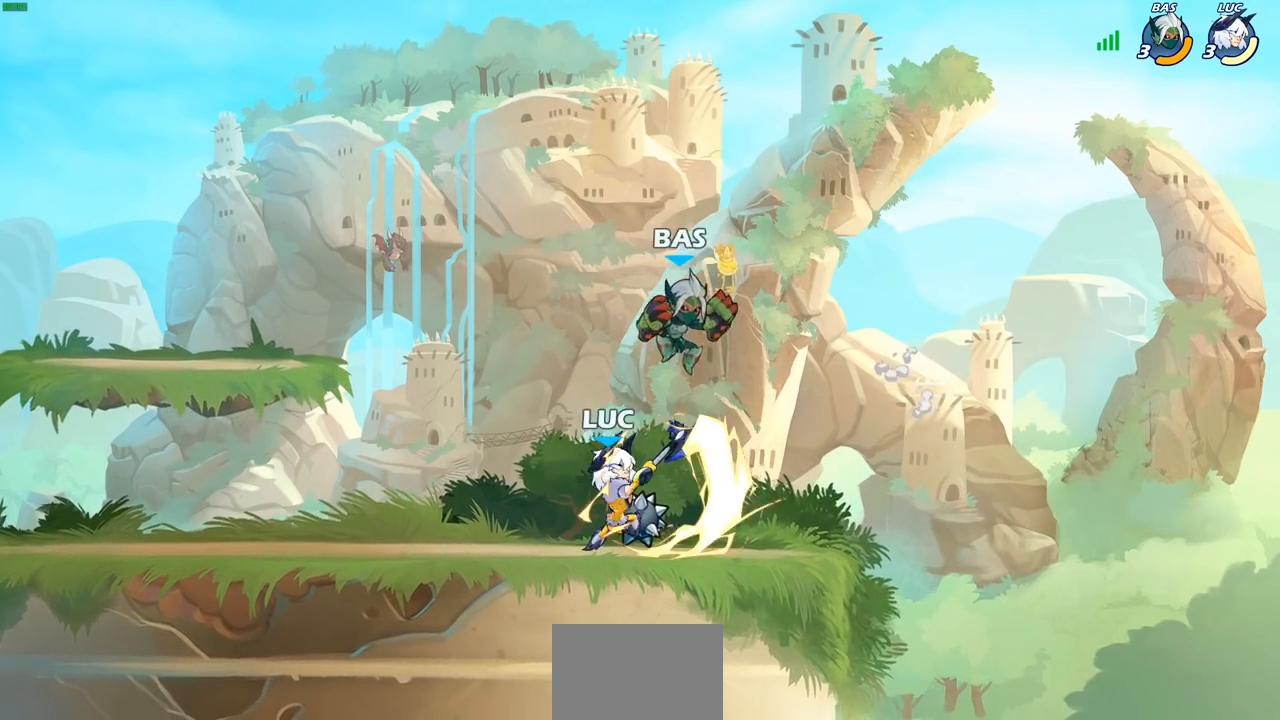
{"buttons": [], "left_stick": "center", "right_stick": "center", "events": []}
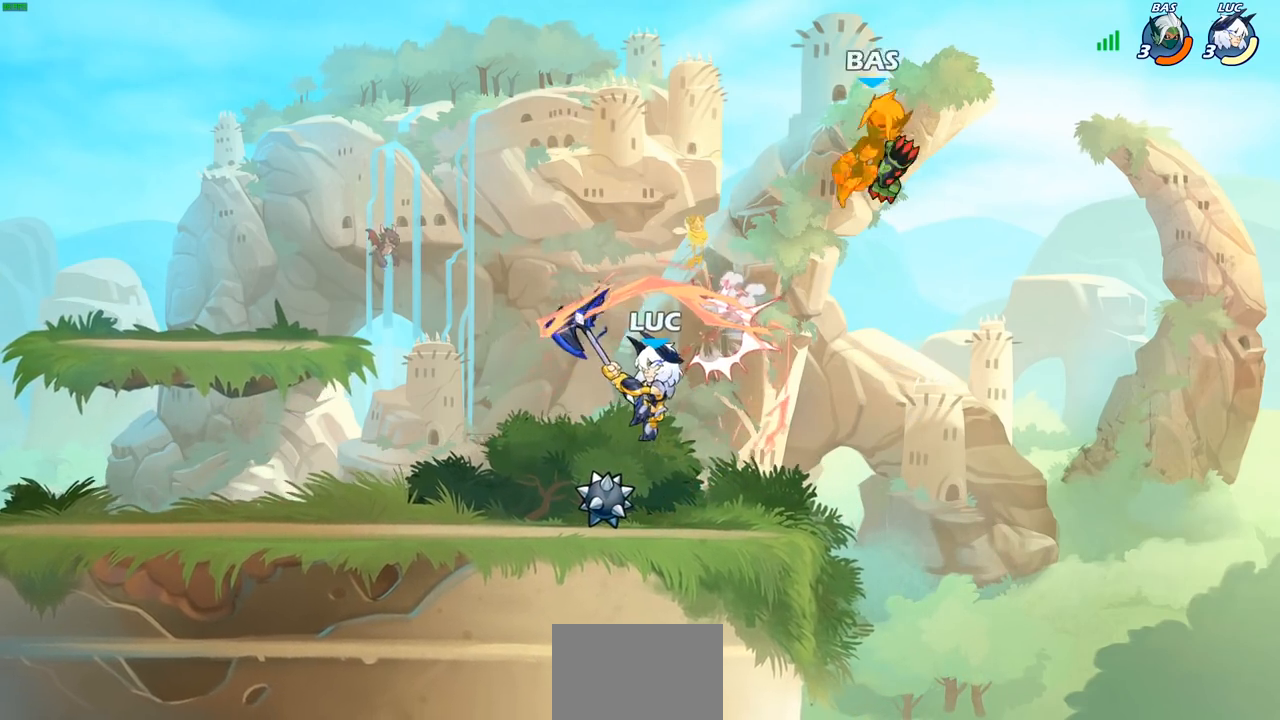
{"buttons": [], "left_stick": "right", "right_stick": "center", "events": [[333, "left_stick", "right"], [367, "CROSS", "down"], [500, "CROSS", "up"]]}
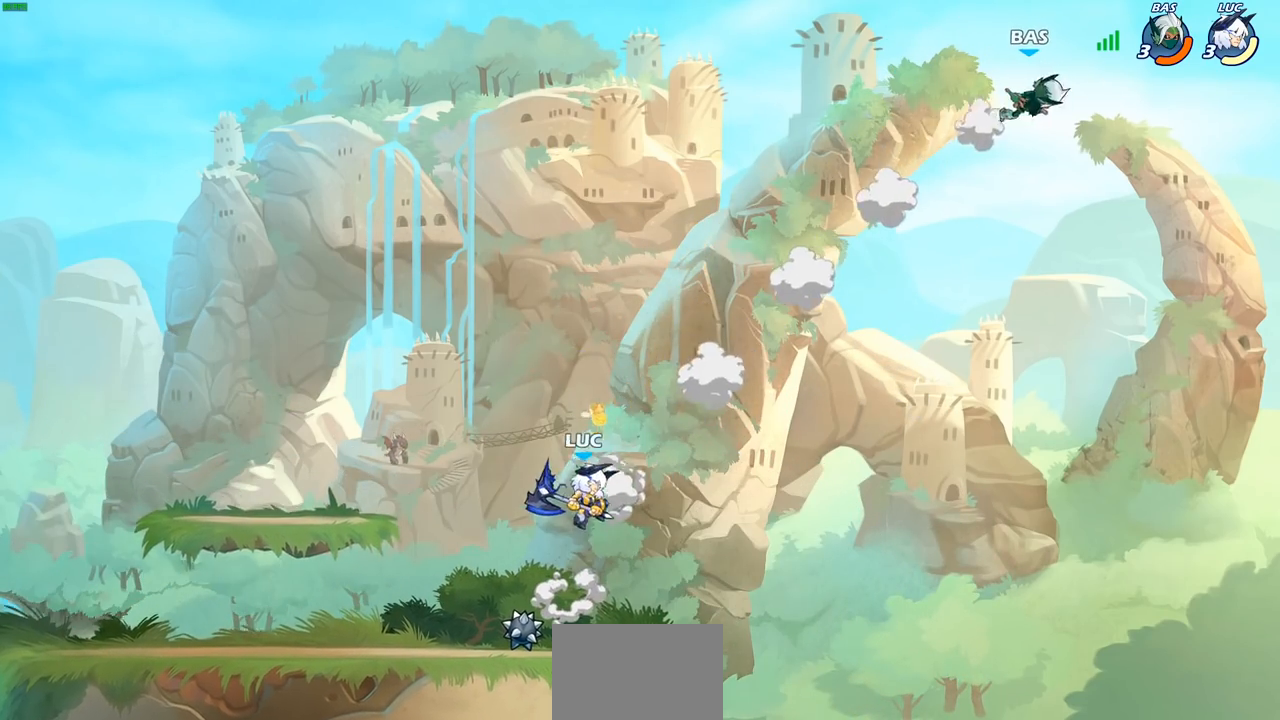
{"buttons": [], "left_stick": "right", "right_stick": "center", "events": [[67, "left_stick", "center"], [400, "left_stick", "right"]]}
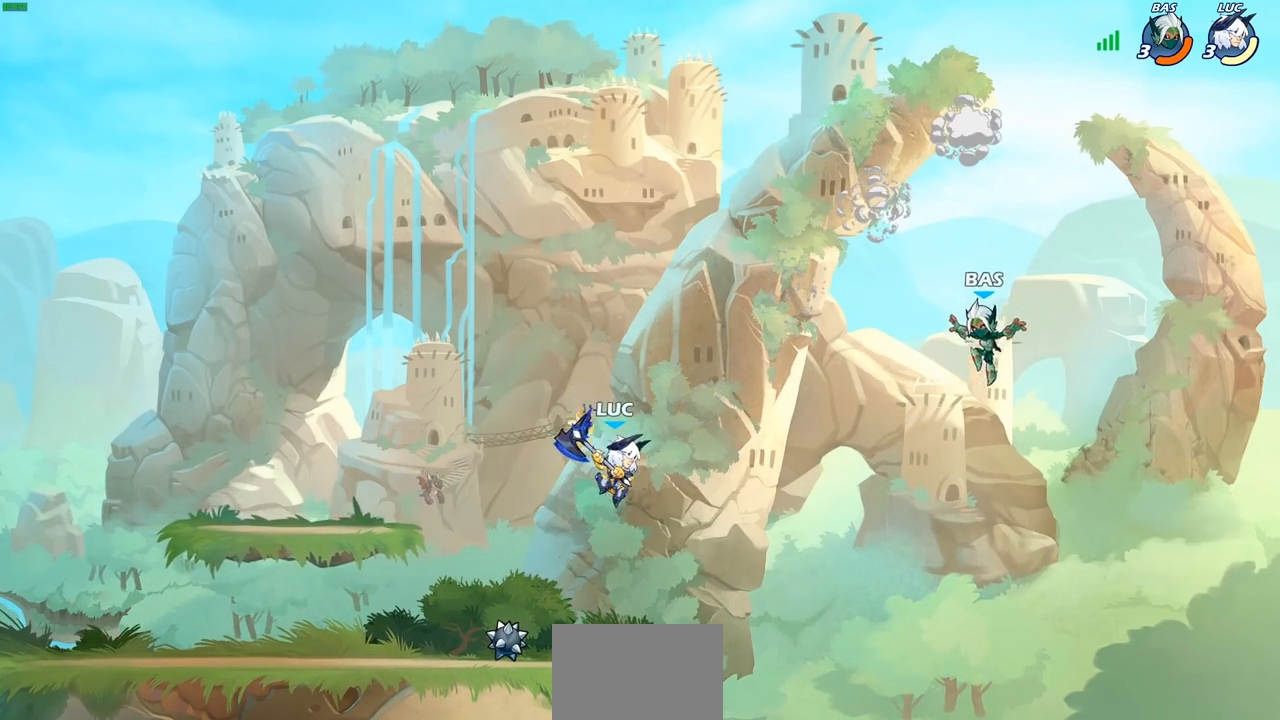
{"buttons": [], "left_stick": "center", "right_stick": "center", "events": [[133, "SQUARE", "down"], [217, "SQUARE", "up"], [467, "left_stick", "center"]]}
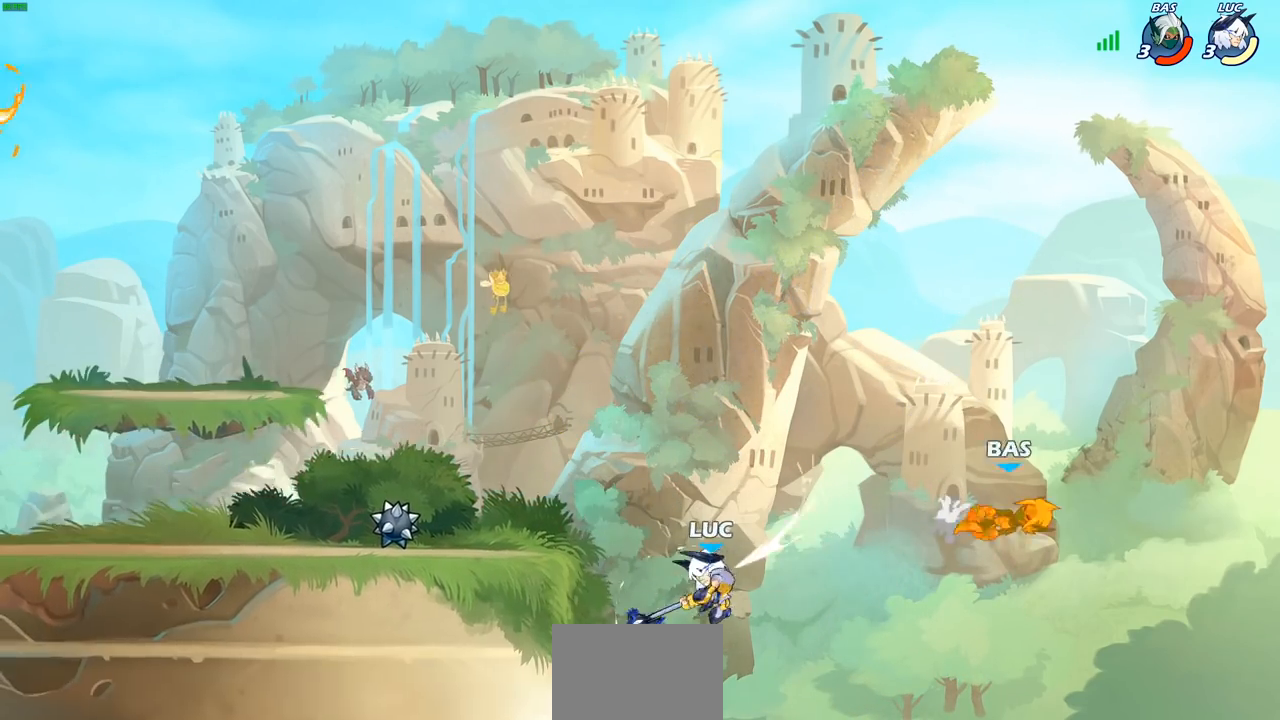
{"buttons": ["R2"], "left_stick": "up", "right_stick": "center", "events": [[117, "left_stick", "up"], [267, "R2", "down"]]}
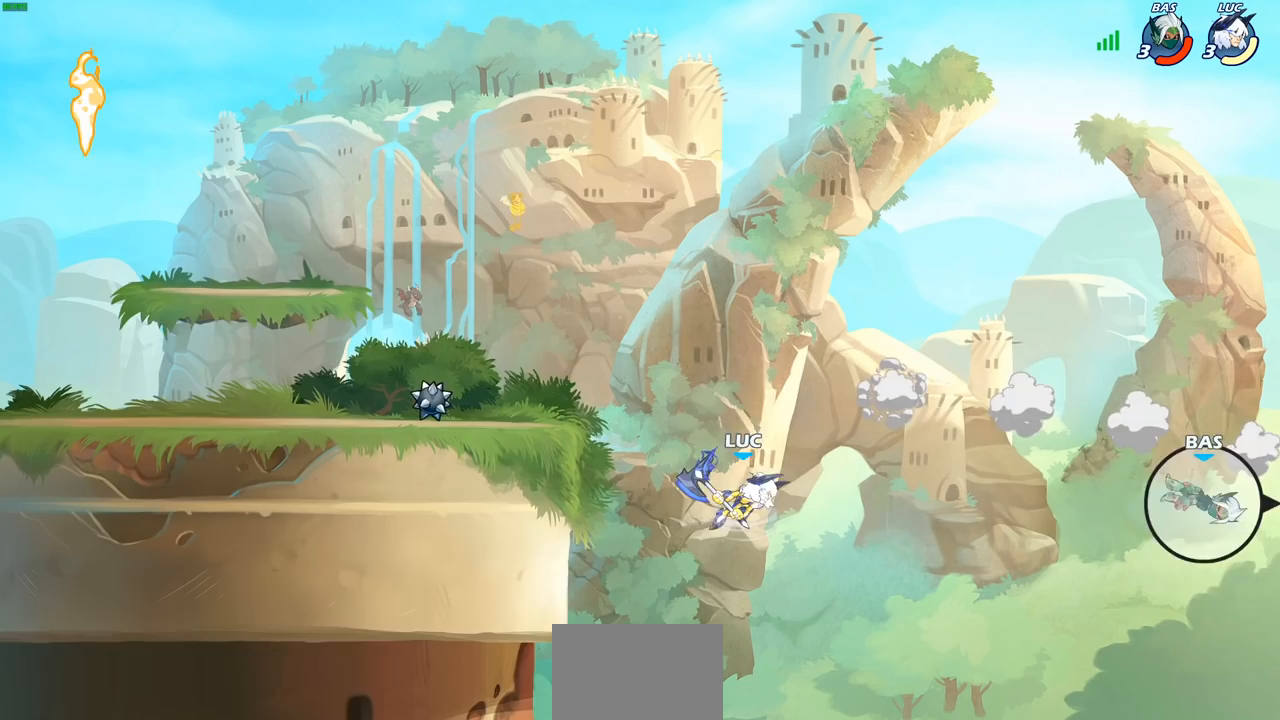
{"buttons": [], "left_stick": "left", "right_stick": "center", "events": [[100, "R2", "up"], [133, "left_stick", "left"], [300, "CROSS", "down"], [433, "CROSS", "up"]]}
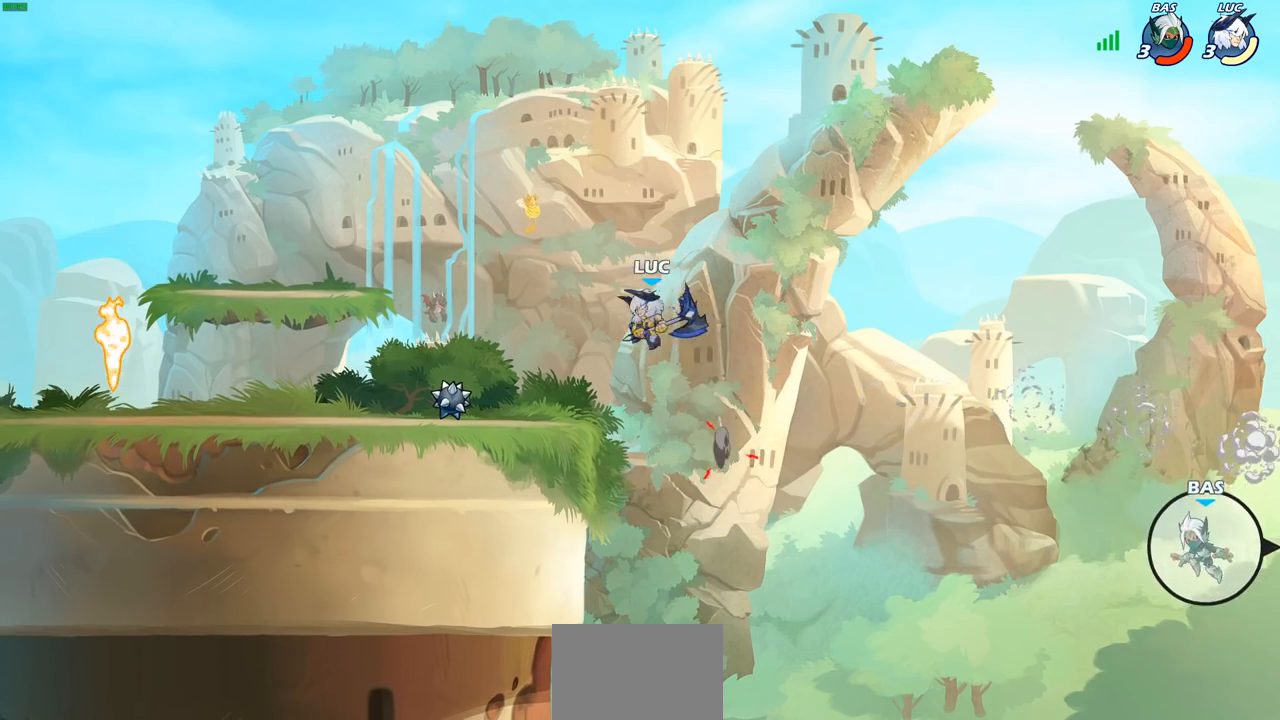
{"buttons": ["CROSS"], "left_stick": "right", "right_stick": "center", "events": [[183, "left_stick", "down"], [300, "left_stick", "right"], [433, "CROSS", "down"]]}
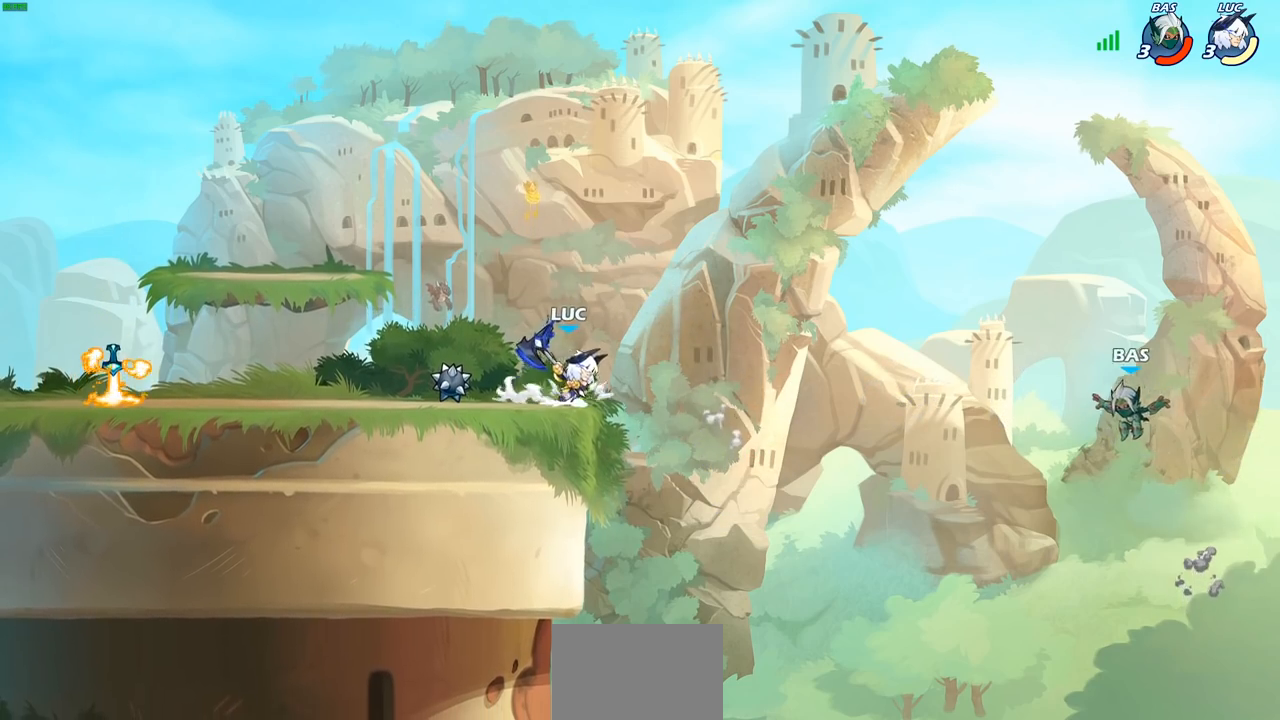
{"buttons": [], "left_stick": "left", "right_stick": "center", "events": [[33, "CROSS", "up"], [83, "left_stick", "up"], [117, "R1", "down"], [200, "R1", "up"], [217, "left_stick", "center"], [467, "left_stick", "left"]]}
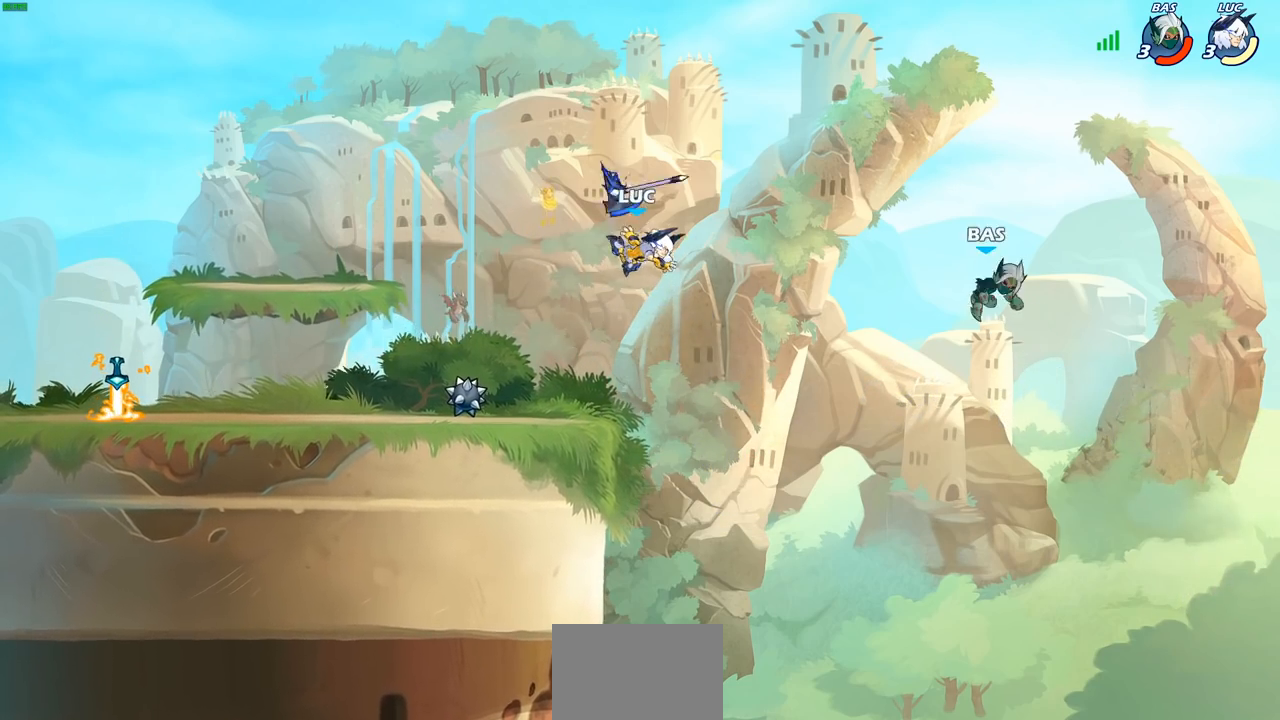
{"buttons": [], "left_stick": "left", "right_stick": "center", "events": [[117, "left_stick", "down-left"], [317, "left_stick", "left"]]}
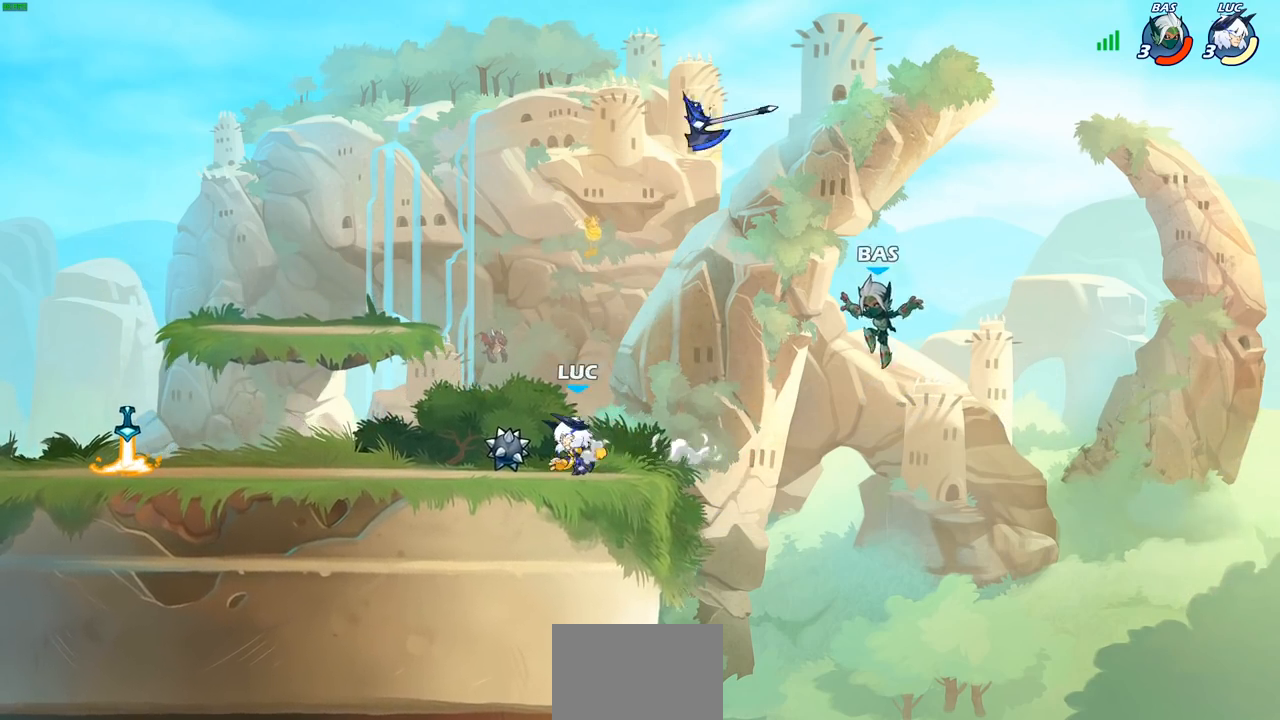
{"buttons": [], "left_stick": "down-right", "right_stick": "center", "events": [[50, "R1", "down"], [50, "left_stick", "up-right"], [133, "CROSS", "down"], [150, "R1", "up"], [150, "left_stick", "right"], [233, "CROSS", "up"], [283, "left_stick", "down-right"], [383, "CIRCLE", "down"], [450, "CIRCLE", "up"]]}
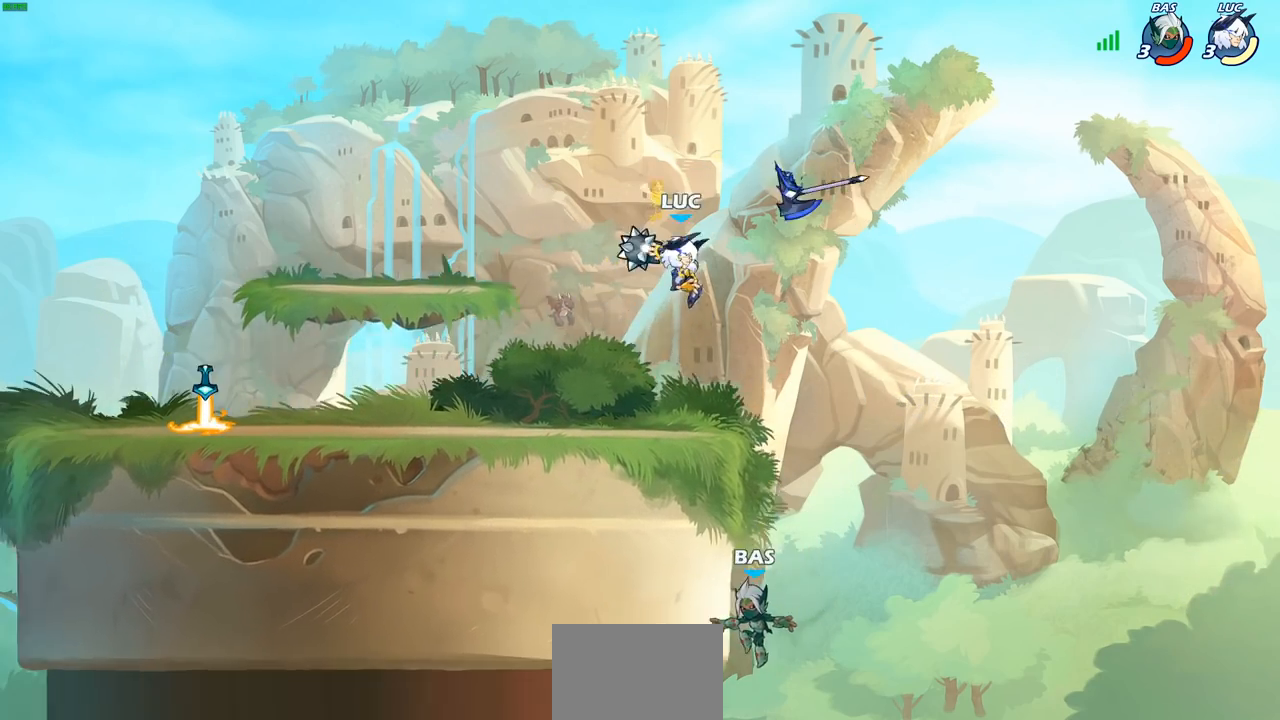
{"buttons": [], "left_stick": "right", "right_stick": "center", "events": [[67, "left_stick", "center"], [333, "left_stick", "right"]]}
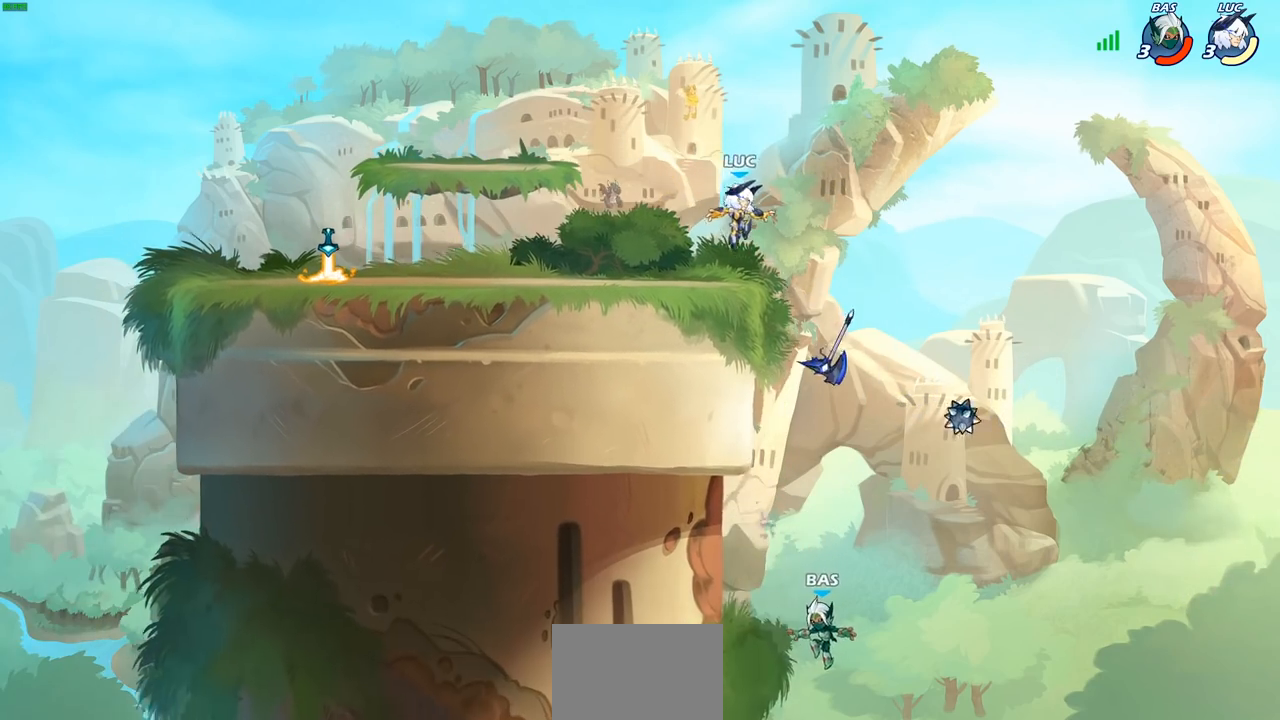
{"buttons": ["CIRCLE"], "left_stick": "down-left", "right_stick": "center", "events": [[50, "left_stick", "down-right"], [183, "left_stick", "down-left"], [267, "CROSS", "down"], [300, "left_stick", "center"], [383, "CROSS", "up"], [467, "CIRCLE", "down"], [467, "left_stick", "down-left"]]}
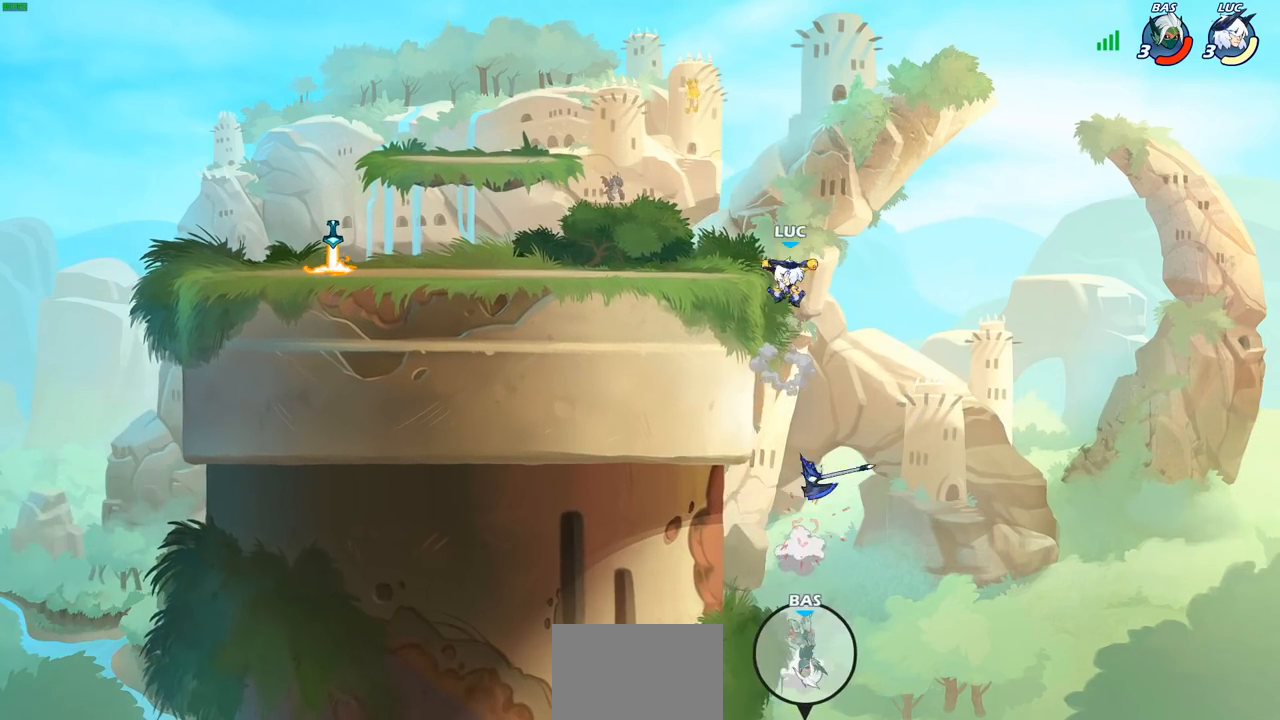
{"buttons": [], "left_stick": "center", "right_stick": "center", "events": [[33, "CIRCLE", "up"], [200, "left_stick", "center"]]}
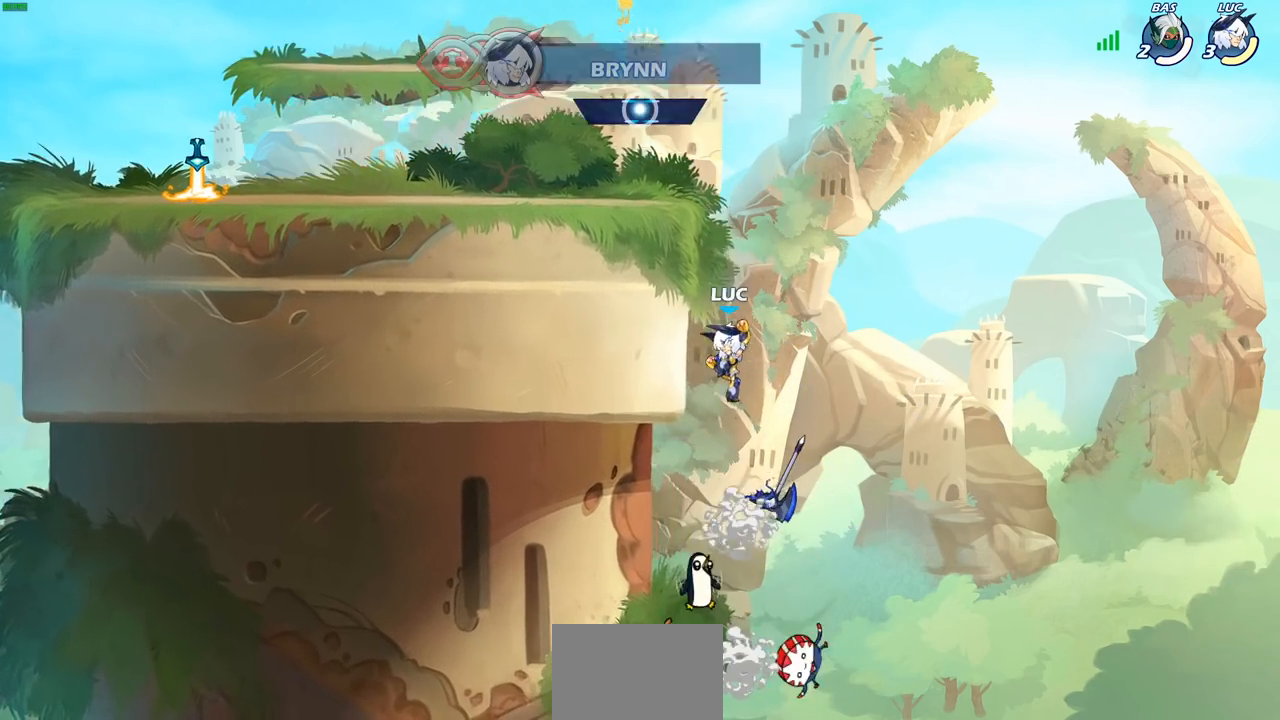
{"buttons": [], "left_stick": "center", "right_stick": "center", "events": [[233, "CROSS", "down"], [317, "CROSS", "up"], [333, "CIRCLE", "down"], [483, "CIRCLE", "up"]]}
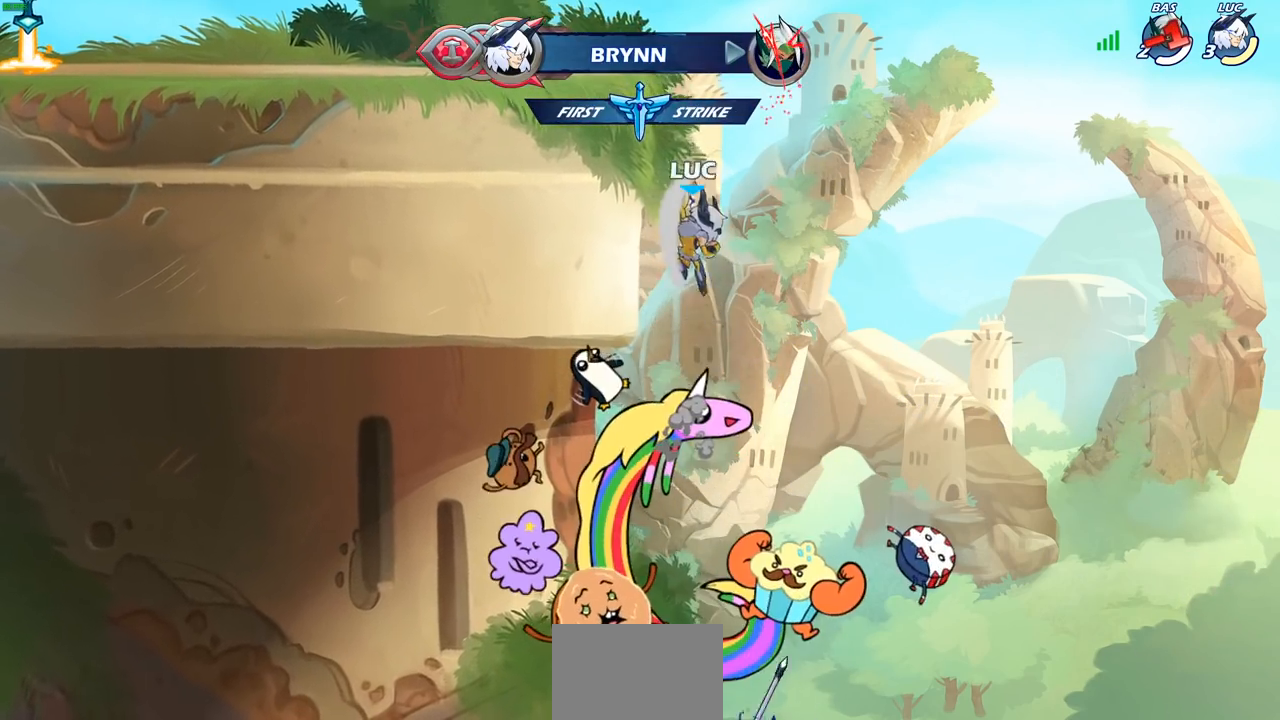
{"buttons": [], "left_stick": "left", "right_stick": "center", "events": [[150, "left_stick", "up-left"], [467, "left_stick", "left"]]}
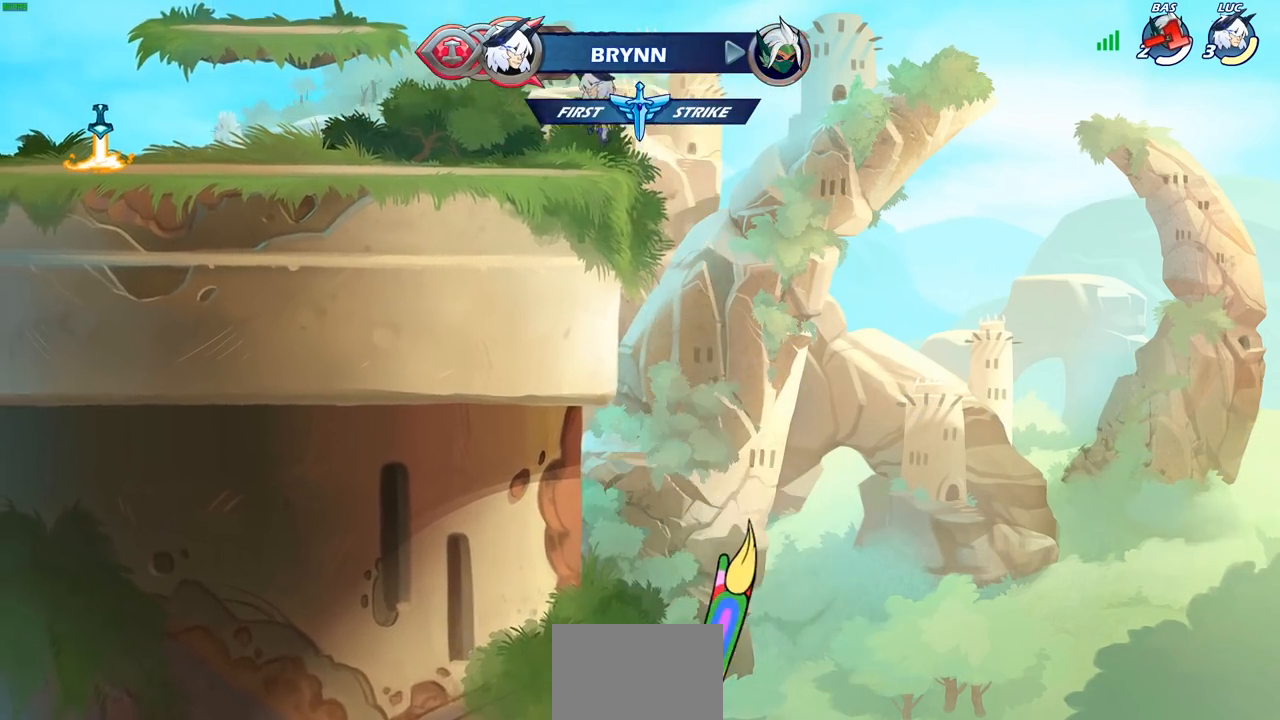
{"buttons": [], "left_stick": "down-left", "right_stick": "center", "events": [[33, "left_stick", "down-left"], [300, "R2", "down"], [317, "left_stick", "up-left"], [333, "CROSS", "down"], [433, "CROSS", "up"], [467, "R2", "up"], [500, "left_stick", "down-left"]]}
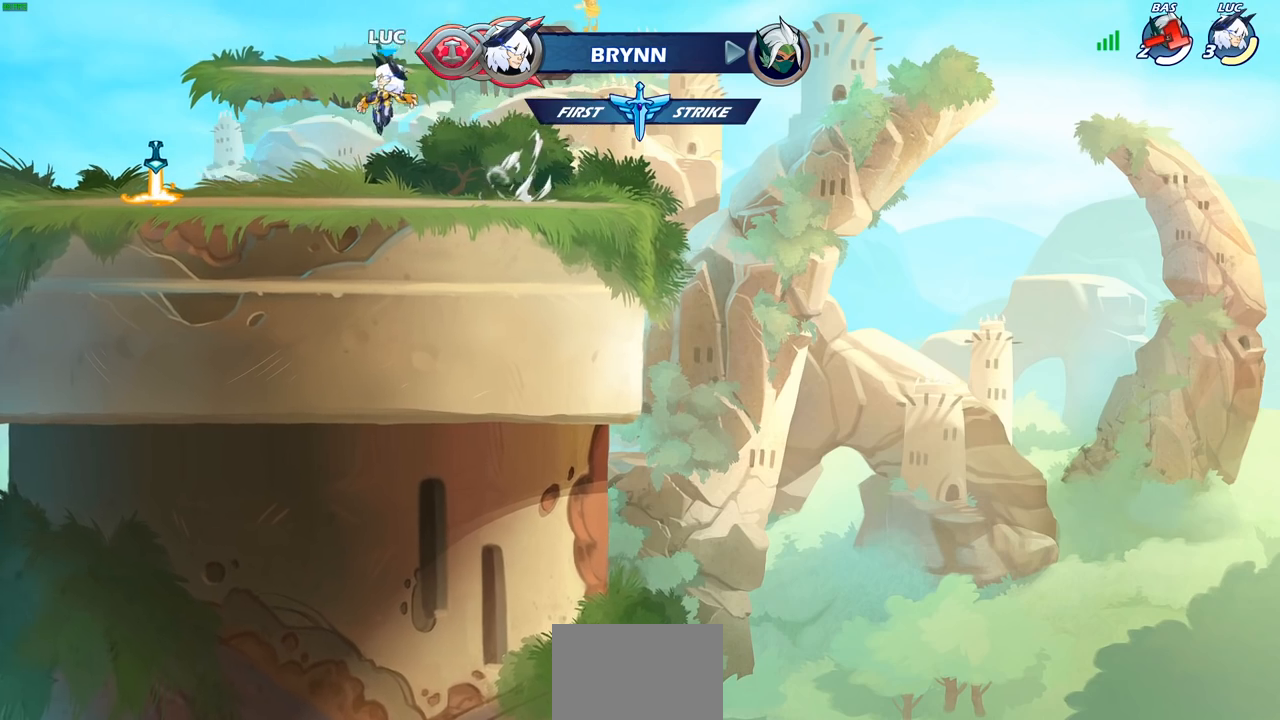
{"buttons": ["R1"], "left_stick": "left", "right_stick": "center", "events": [[200, "left_stick", "left"], [450, "R1", "down"]]}